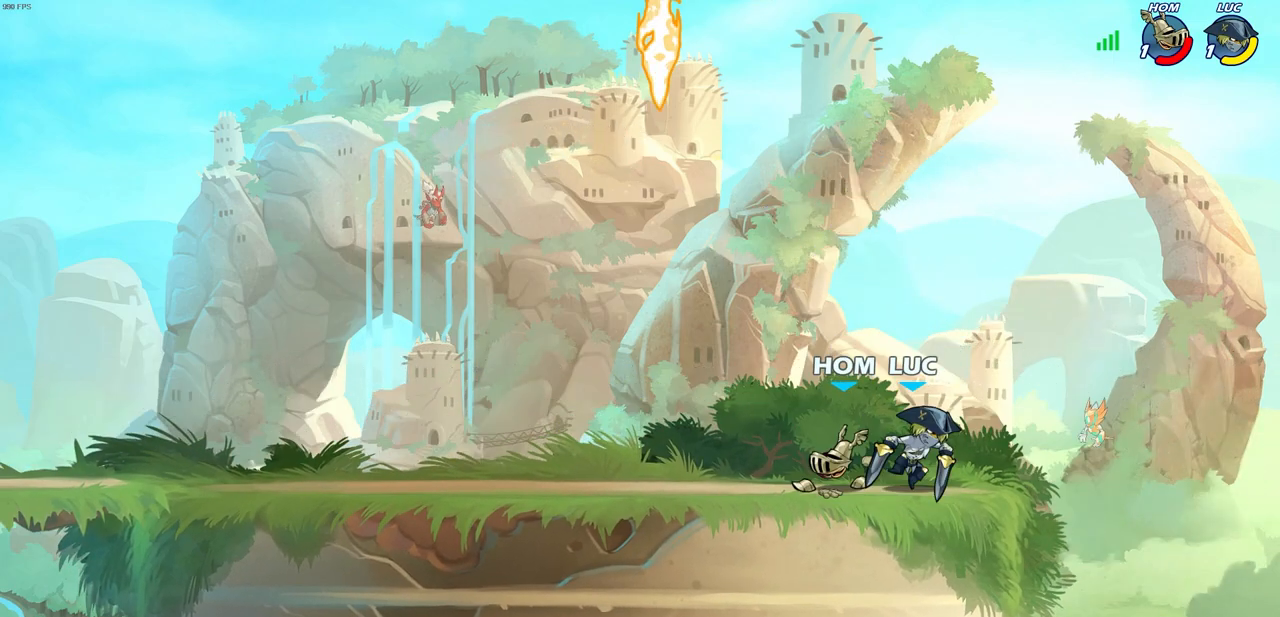
Gameplay with a controller (PlayStation layout); each line is a JSON object with the inputs held at the frame after it (dt_ms = milliseconds from this image to that frame). "events" lists button and stick changes between this image and that frame as [ms after this image, input, new state], when the widget could be followed in between.
{"dt_ms": 500, "buttons": [], "left_stick": "down-left", "right_stick": "center", "events": [[100, "left_stick", "up-left"], [150, "CROSS", "down"], [183, "left_stick", "up"], [217, "R2", "down"], [300, "CROSS", "up"], [367, "left_stick", "left"], [417, "R2", "up"], [467, "left_stick", "down-left"]]}
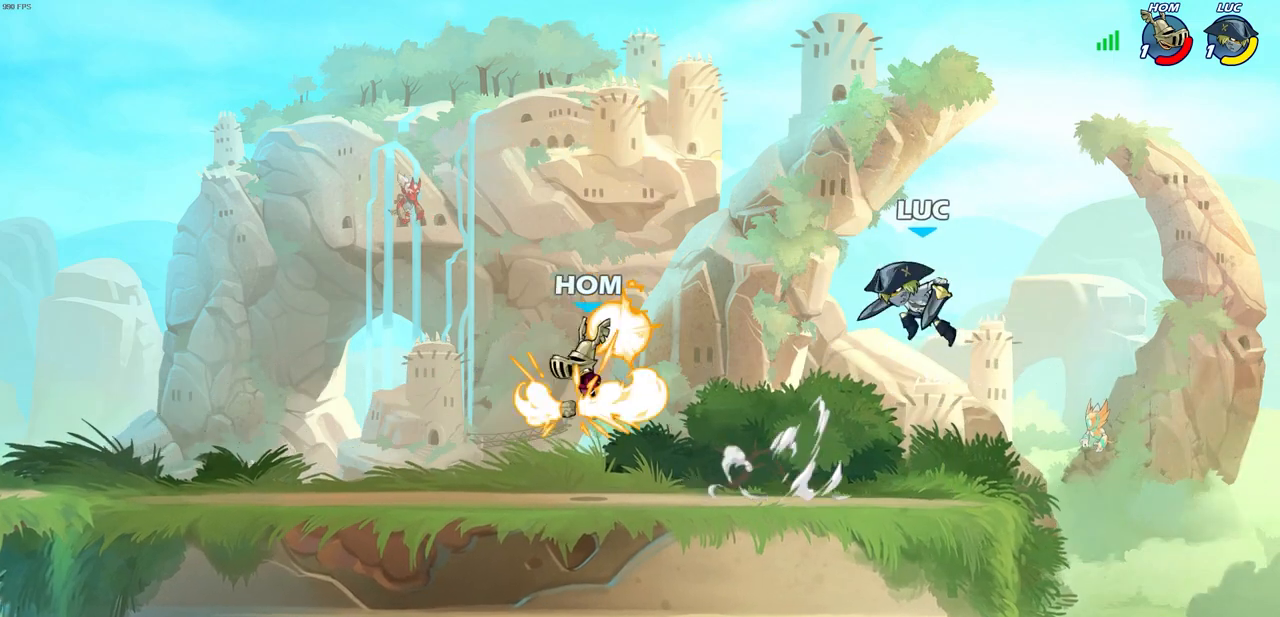
{"dt_ms": 500, "buttons": [], "left_stick": "center", "right_stick": "center", "events": [[300, "R2", "down"], [317, "CIRCLE", "down"], [417, "CIRCLE", "up"], [433, "R2", "up"], [433, "left_stick", "center"]]}
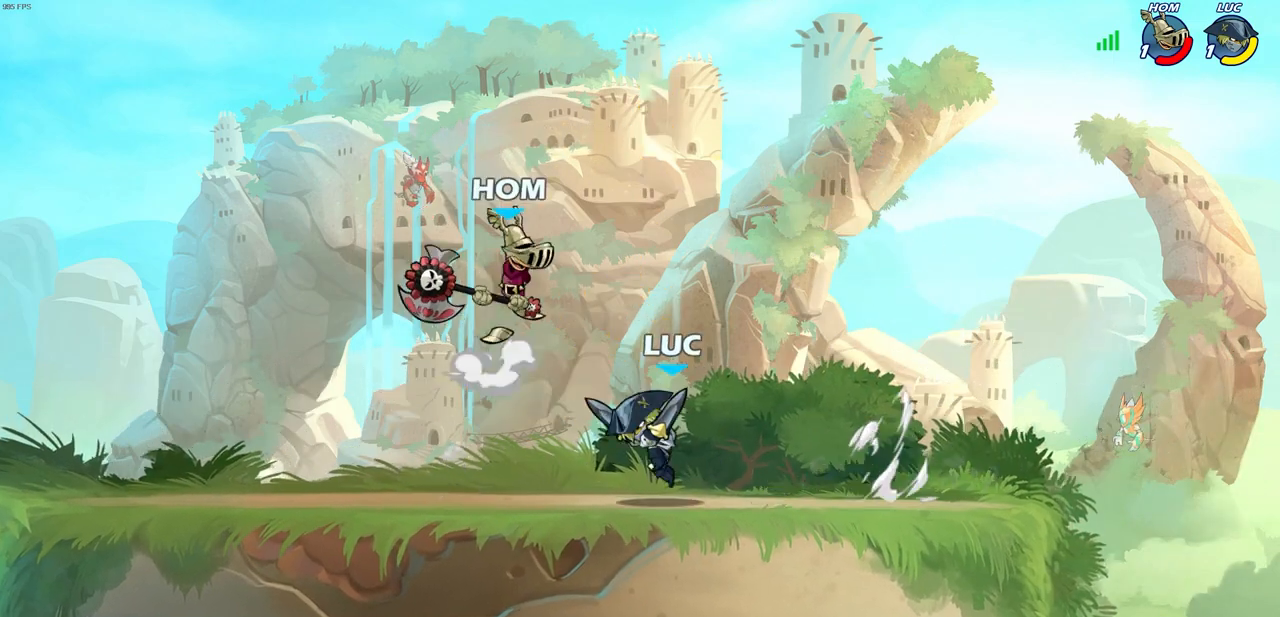
{"dt_ms": 500, "buttons": [], "left_stick": "right", "right_stick": "center", "events": [[450, "left_stick", "right"]]}
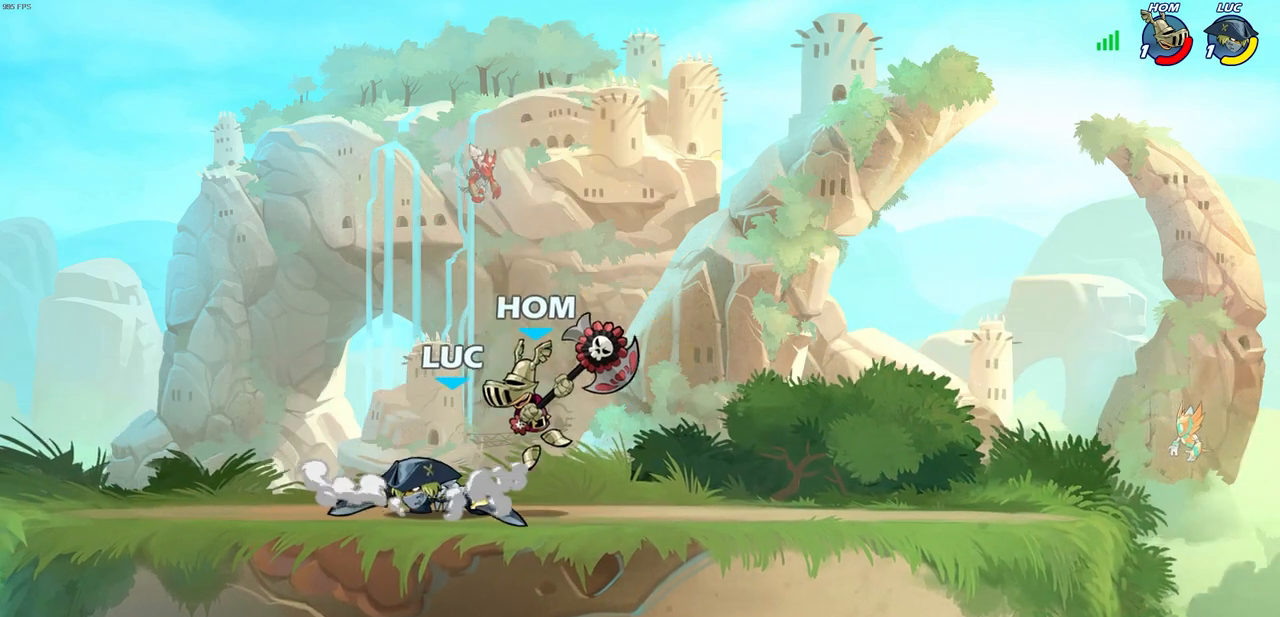
{"dt_ms": 500, "buttons": [], "left_stick": "down-left", "right_stick": "center", "events": [[133, "CROSS", "down"], [133, "left_stick", "up-right"], [183, "R2", "down"], [267, "CROSS", "up"], [367, "R2", "up"], [417, "left_stick", "down-left"]]}
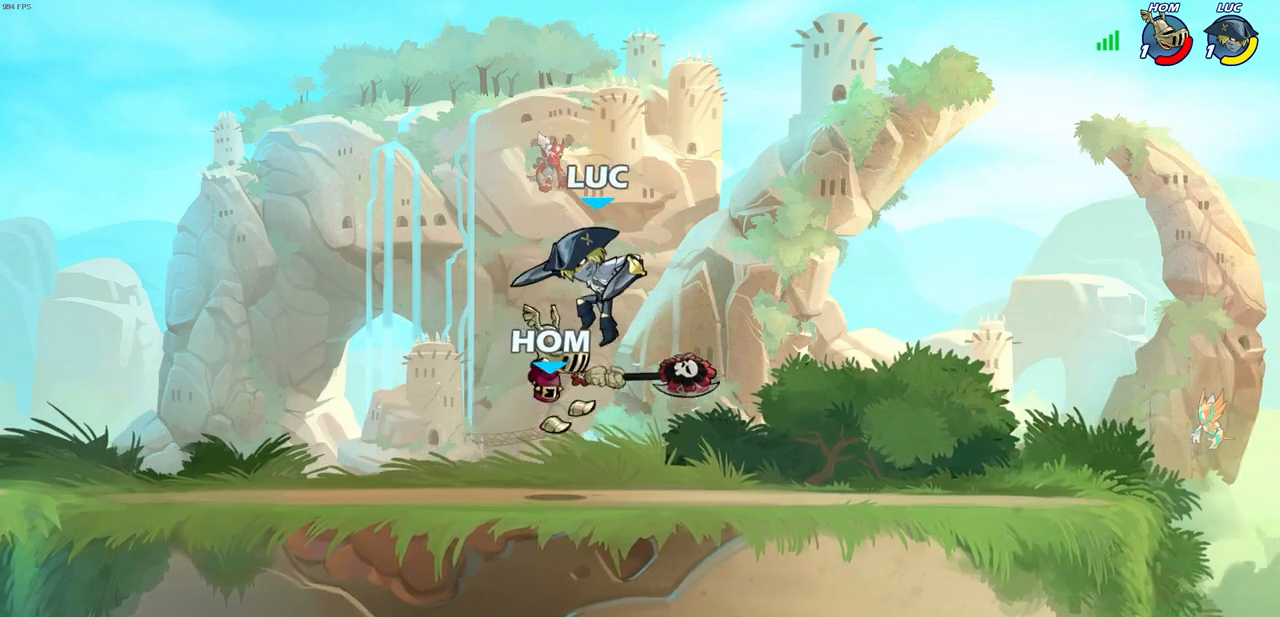
{"dt_ms": 500, "buttons": [], "left_stick": "center", "right_stick": "center", "events": [[183, "left_stick", "center"], [200, "CIRCLE", "down"], [267, "CIRCLE", "up"]]}
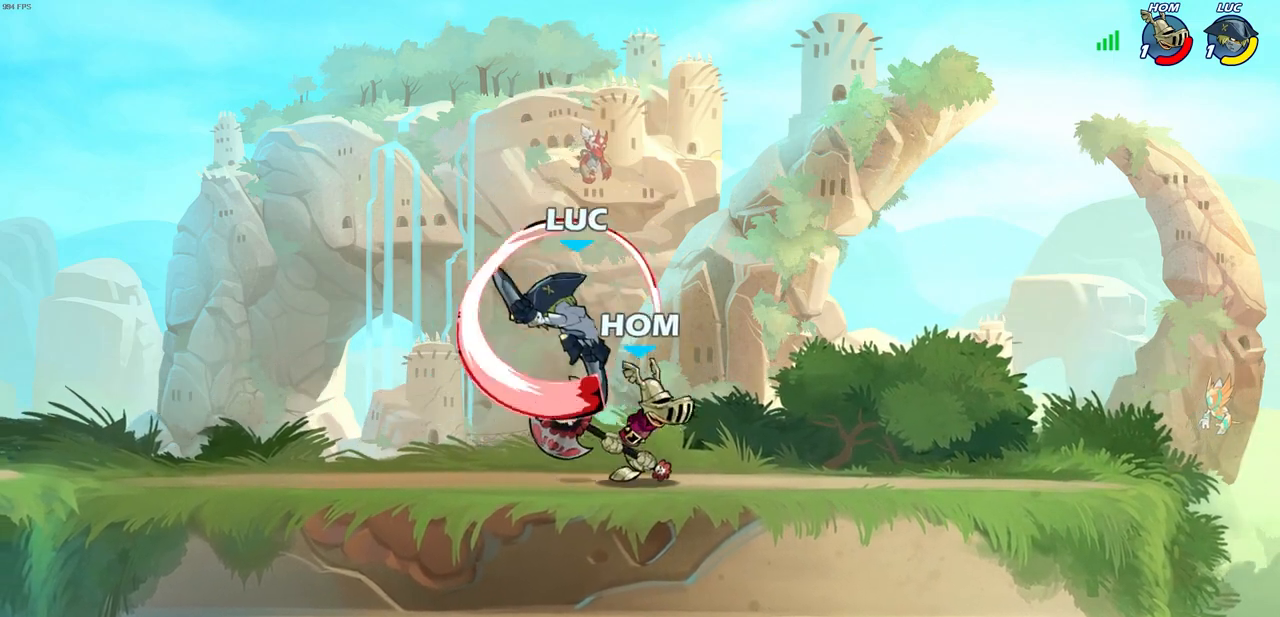
{"dt_ms": 500, "buttons": [], "left_stick": "left", "right_stick": "center", "events": [[383, "left_stick", "up-left"], [500, "left_stick", "left"]]}
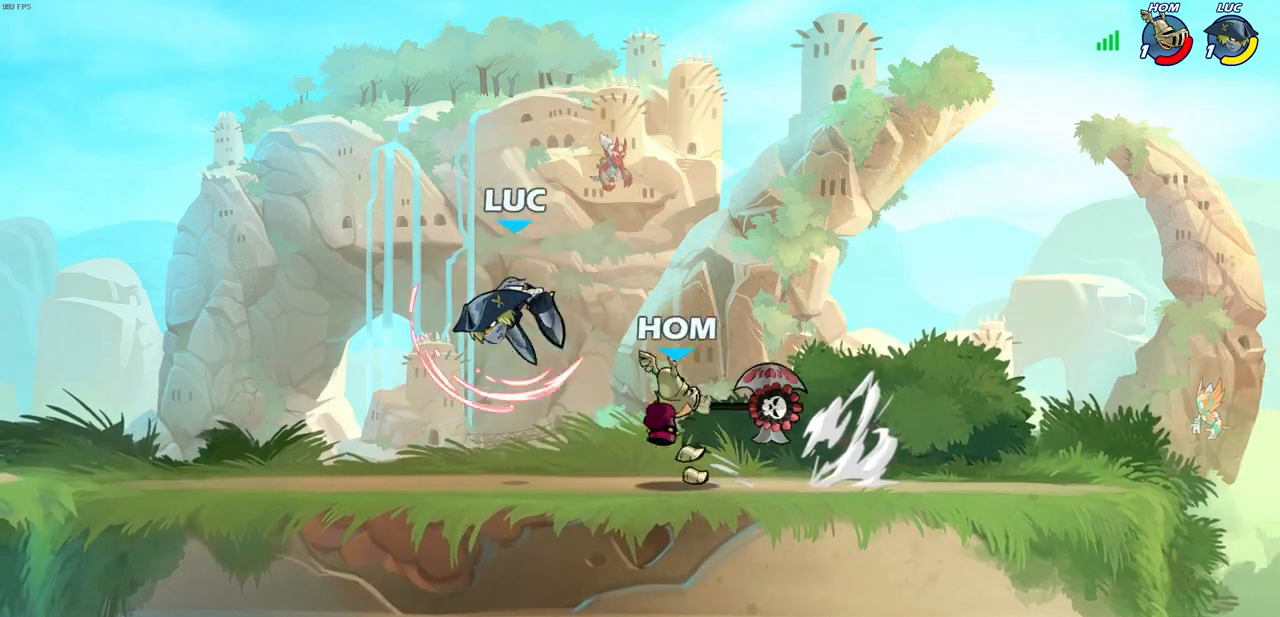
{"dt_ms": 1000, "buttons": [], "left_stick": "center", "right_stick": "center"}
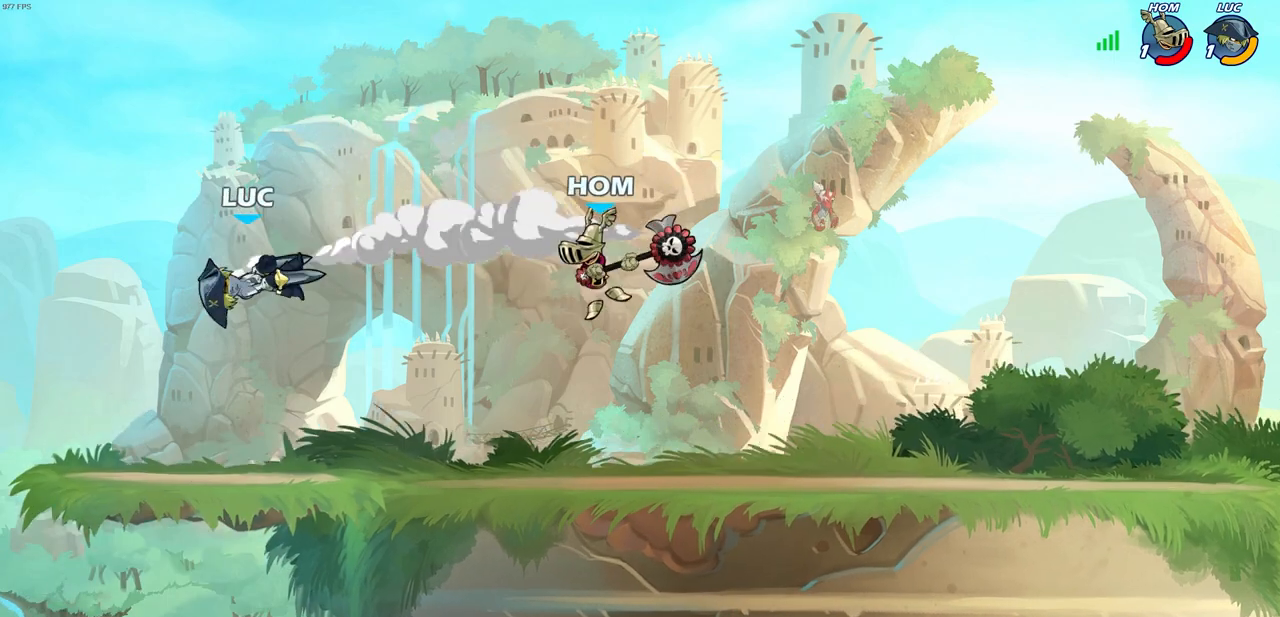
{"dt_ms": 500, "buttons": ["CROSS"], "left_stick": "up-right", "right_stick": "center", "events": [[33, "left_stick", "right"], [217, "R1", "down"], [217, "R2", "down"], [350, "left_stick", "up-right"], [400, "R1", "up"], [400, "R2", "up"], [433, "CROSS", "down"]]}
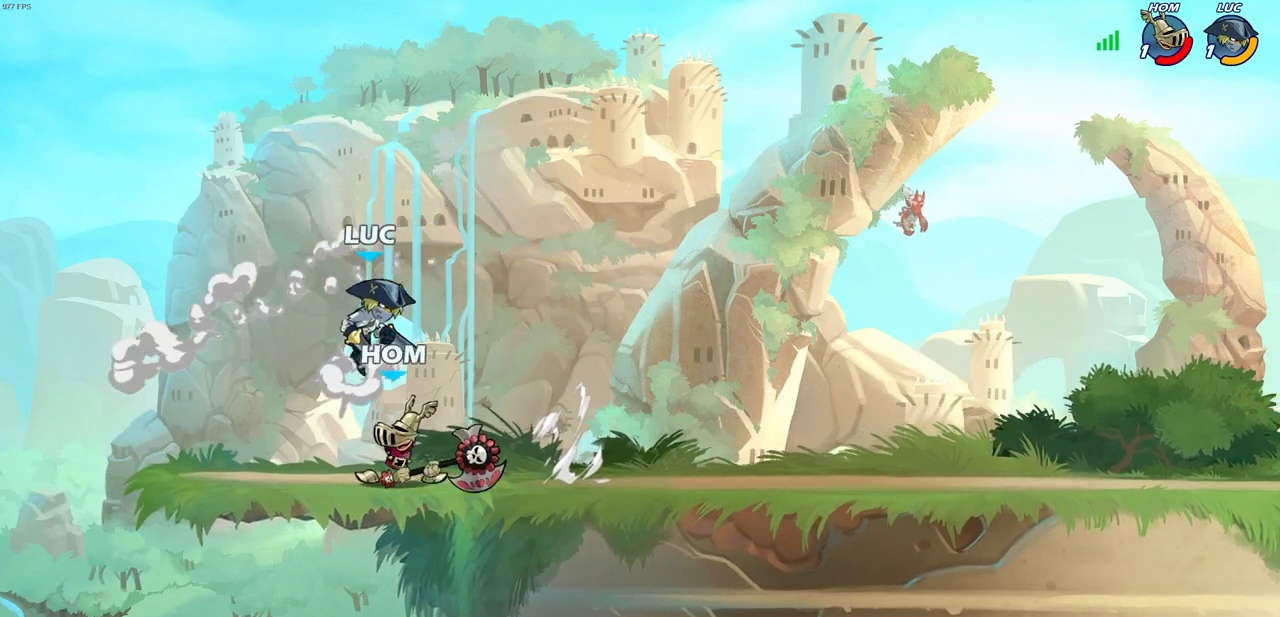
{"dt_ms": 500, "buttons": [], "left_stick": "left", "right_stick": "center", "events": [[133, "CROSS", "up"], [133, "left_stick", "up-left"], [250, "left_stick", "down-left"], [383, "left_stick", "up-left"], [500, "left_stick", "left"]]}
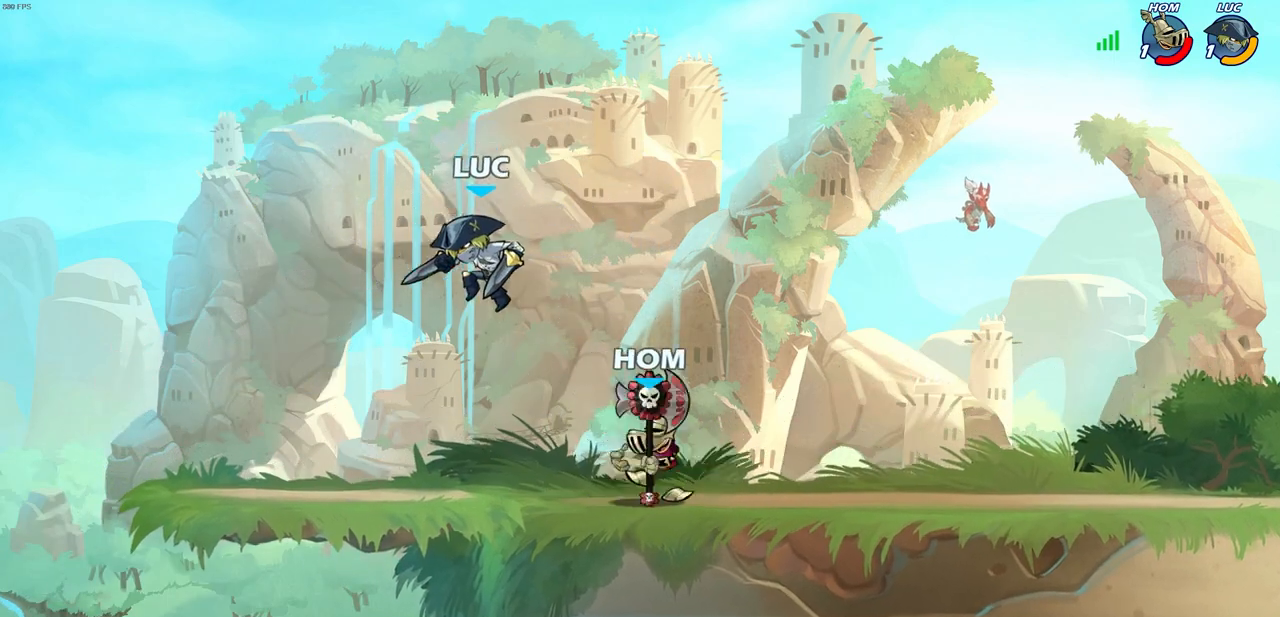
{"dt_ms": 500, "buttons": [], "left_stick": "up-left", "right_stick": "center", "events": [[333, "left_stick", "up"], [450, "left_stick", "up-left"]]}
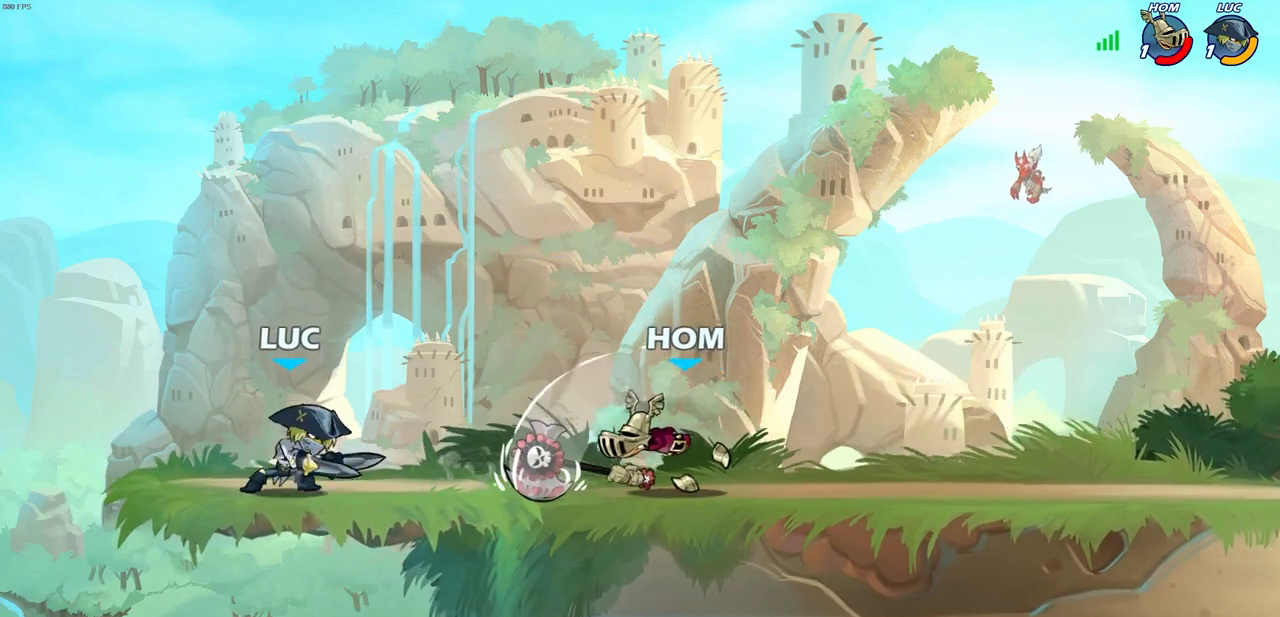
{"dt_ms": 500, "buttons": [], "left_stick": "center", "right_stick": "center", "events": [[50, "left_stick", "right"], [133, "R2", "down"], [283, "SQUARE", "down"], [350, "R2", "up"], [350, "left_stick", "center"], [367, "SQUARE", "up"]]}
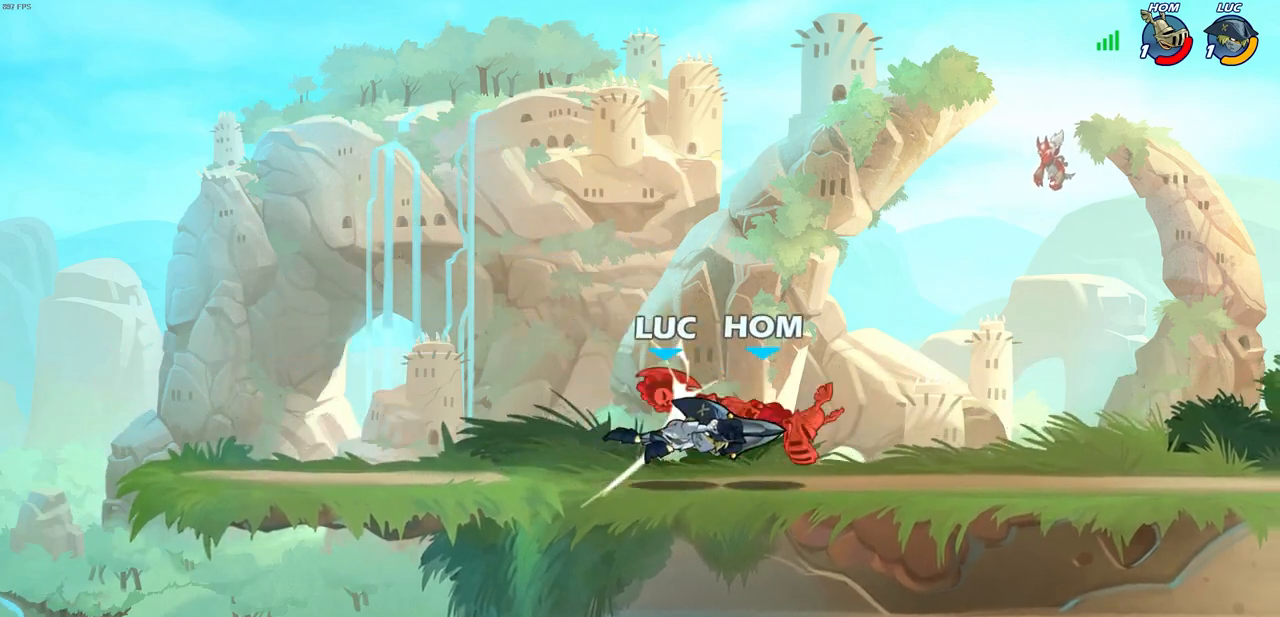
{"dt_ms": 500, "buttons": [], "left_stick": "down-right", "right_stick": "center", "events": [[117, "left_stick", "right"], [233, "R2", "down"], [283, "CIRCLE", "down"], [333, "left_stick", "center"], [350, "R2", "up"], [367, "CIRCLE", "up"], [500, "left_stick", "down-right"]]}
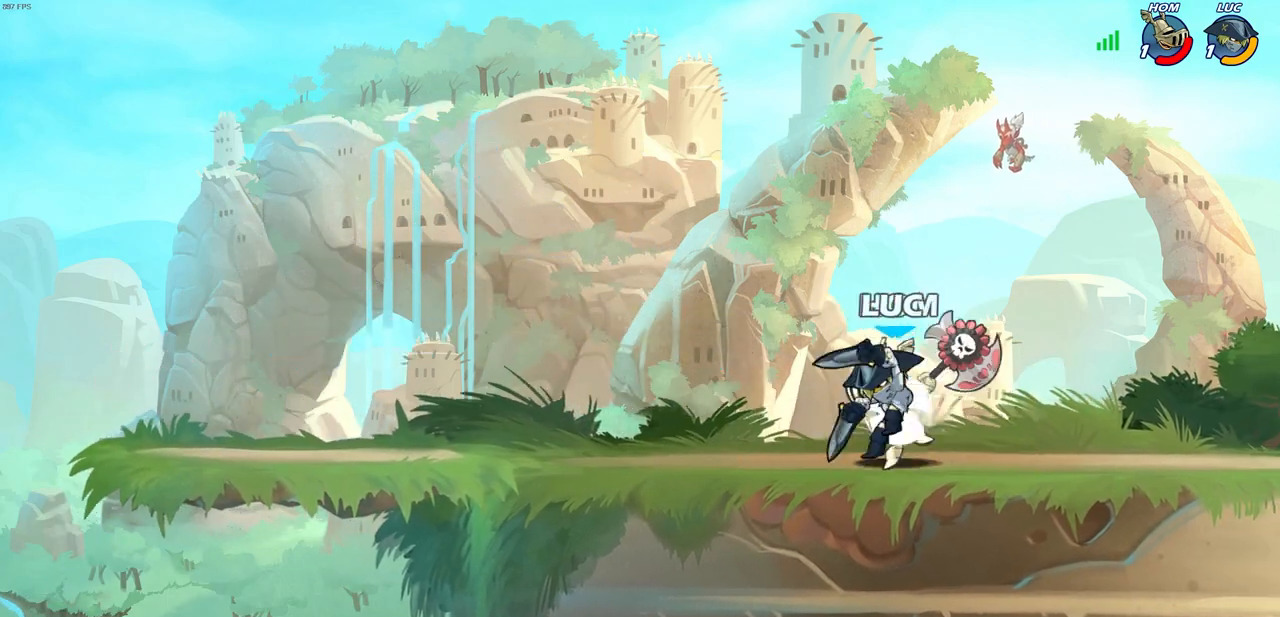
{"dt_ms": 500, "buttons": [], "left_stick": "center", "right_stick": "center", "events": [[150, "left_stick", "up-right"], [200, "left_stick", "center"], [383, "left_stick", "up-left"], [483, "left_stick", "center"]]}
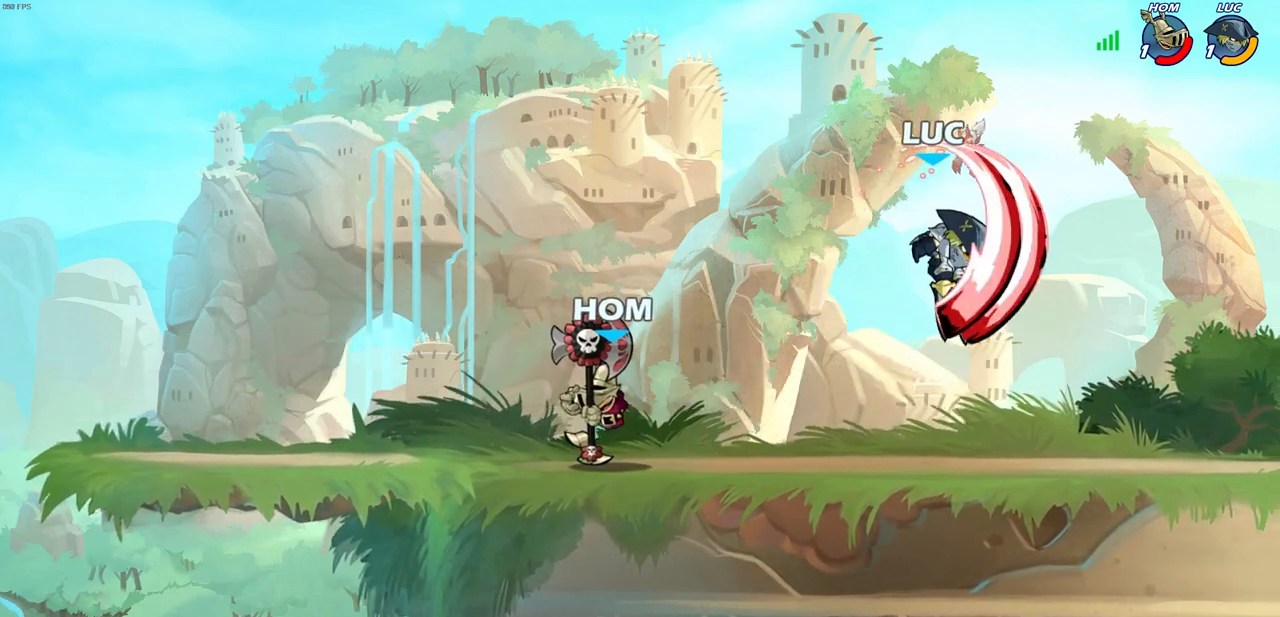
{"dt_ms": 500, "buttons": ["R1", "R2"], "left_stick": "up-right", "right_stick": "center"}
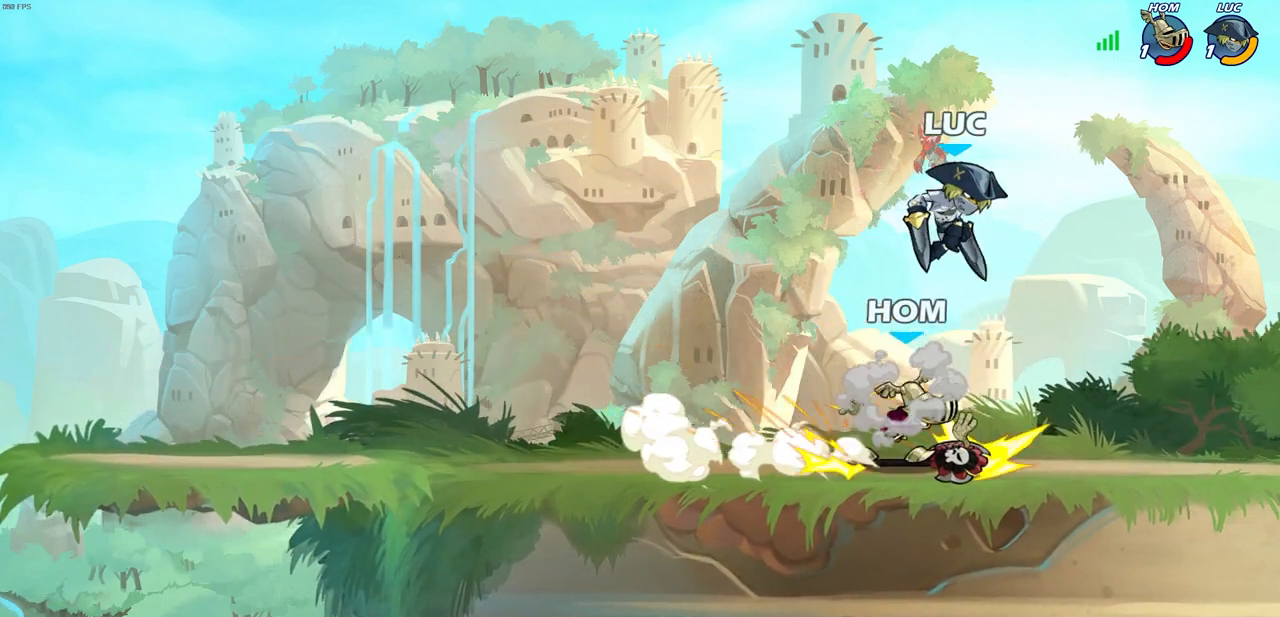
{"dt_ms": 500, "buttons": [], "left_stick": "right", "right_stick": "center", "events": [[50, "R1", "up"], [50, "R2", "up"], [100, "left_stick", "down-right"], [300, "left_stick", "center"], [317, "SQUARE", "down"], [417, "SQUARE", "up"], [467, "left_stick", "right"]]}
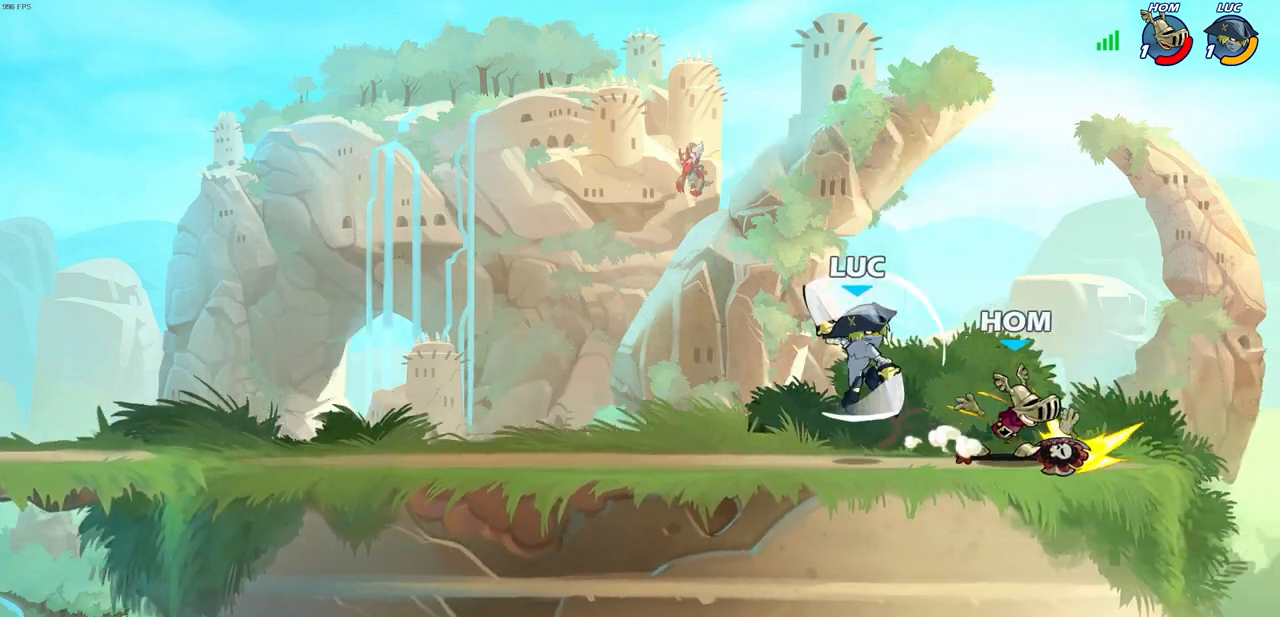
{"dt_ms": 500, "buttons": [], "left_stick": "center", "right_stick": "center", "events": [[200, "left_stick", "center"]]}
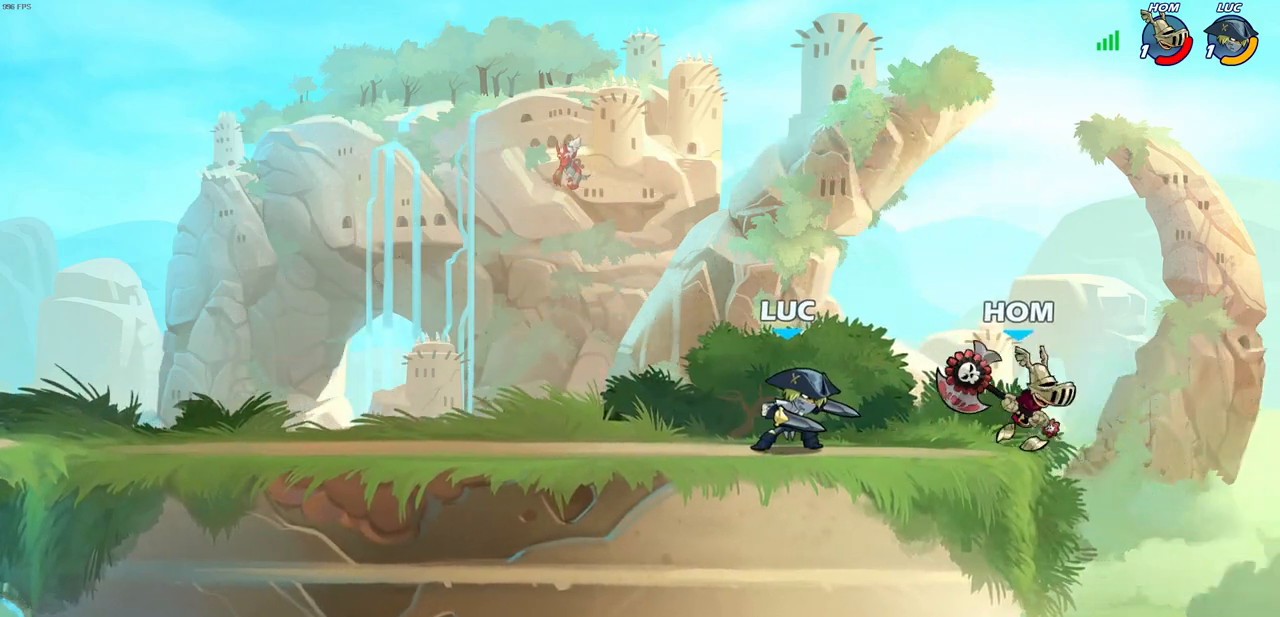
{"dt_ms": 500, "buttons": [], "left_stick": "center", "right_stick": "center", "events": []}
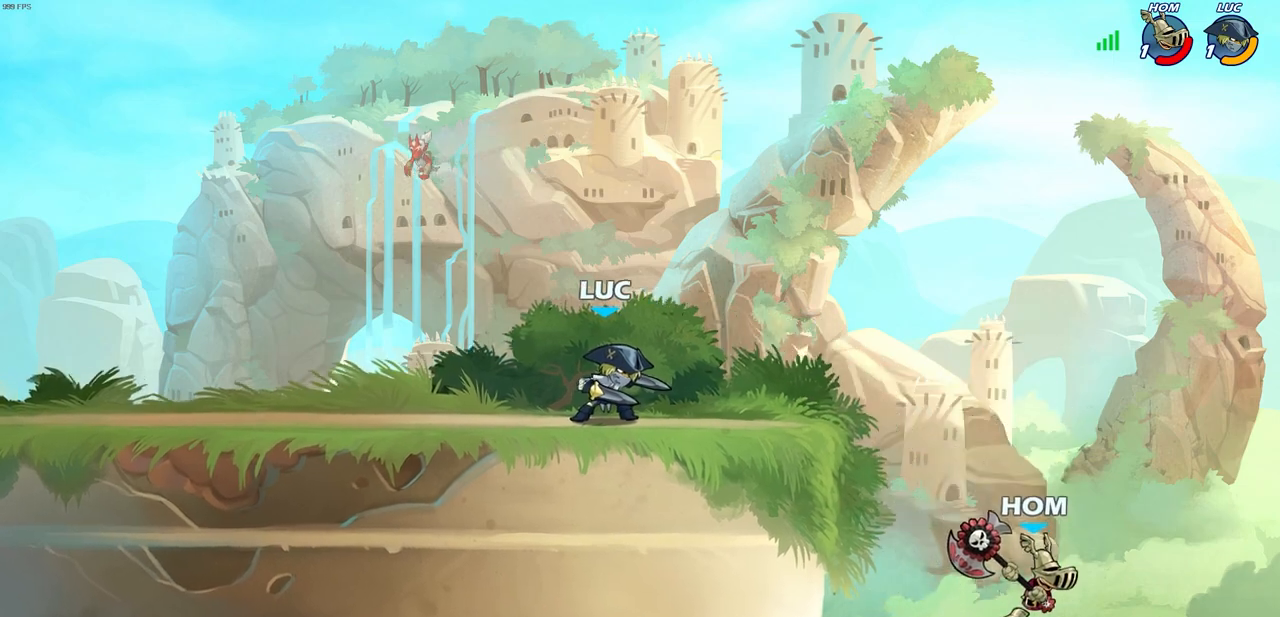
{"dt_ms": 500, "buttons": ["CIRCLE", "R2"], "left_stick": "down", "right_stick": "center", "events": [[433, "left_stick", "down"], [483, "R2", "down"], [500, "CIRCLE", "down"]]}
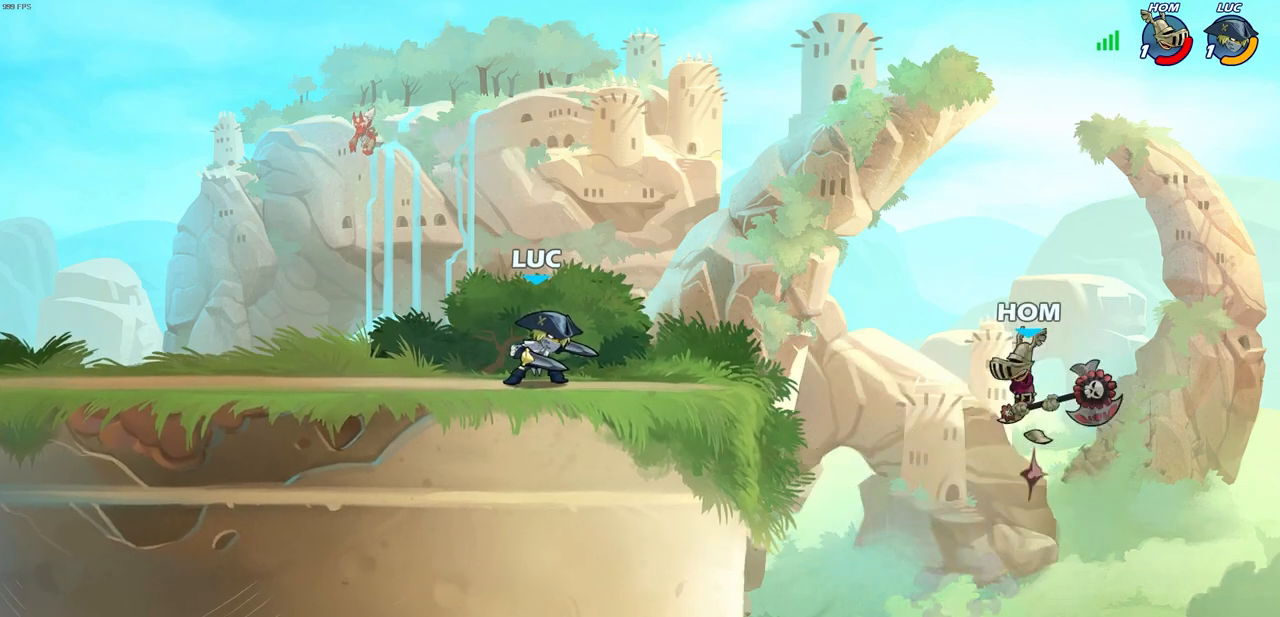
{"dt_ms": 500, "buttons": [], "left_stick": "center", "right_stick": "center", "events": [[83, "CIRCLE", "up"], [100, "R2", "up"], [100, "left_stick", "center"]]}
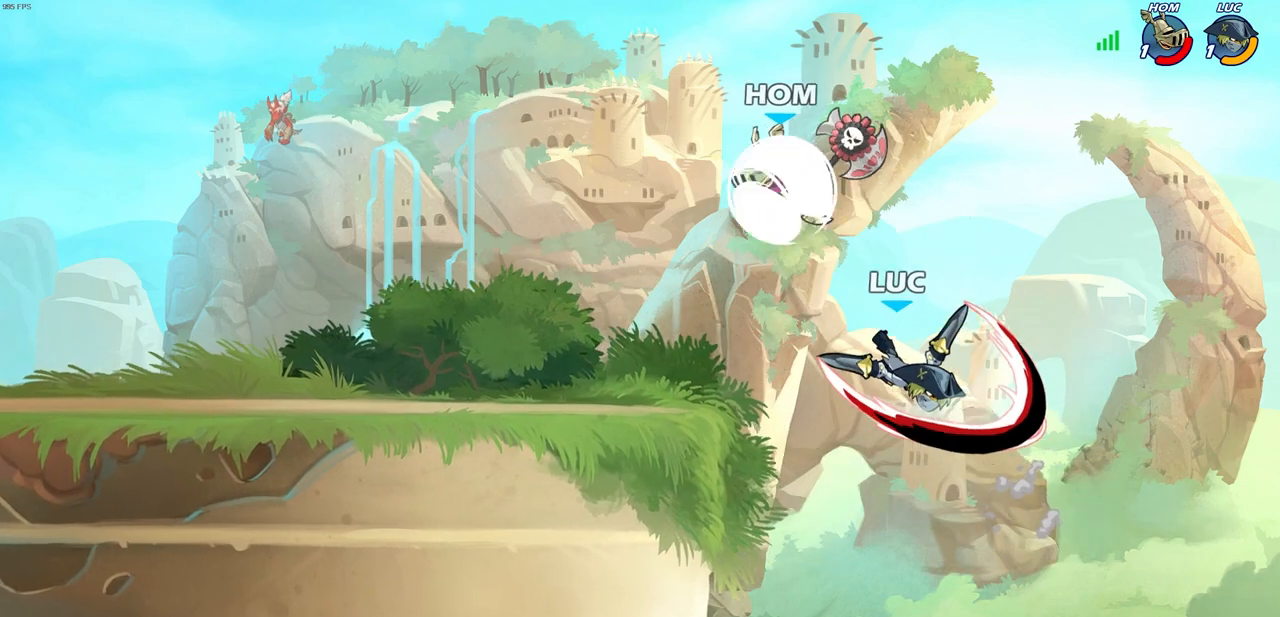
{"dt_ms": 500, "buttons": [], "left_stick": "left", "right_stick": "center", "events": [[300, "left_stick", "left"]]}
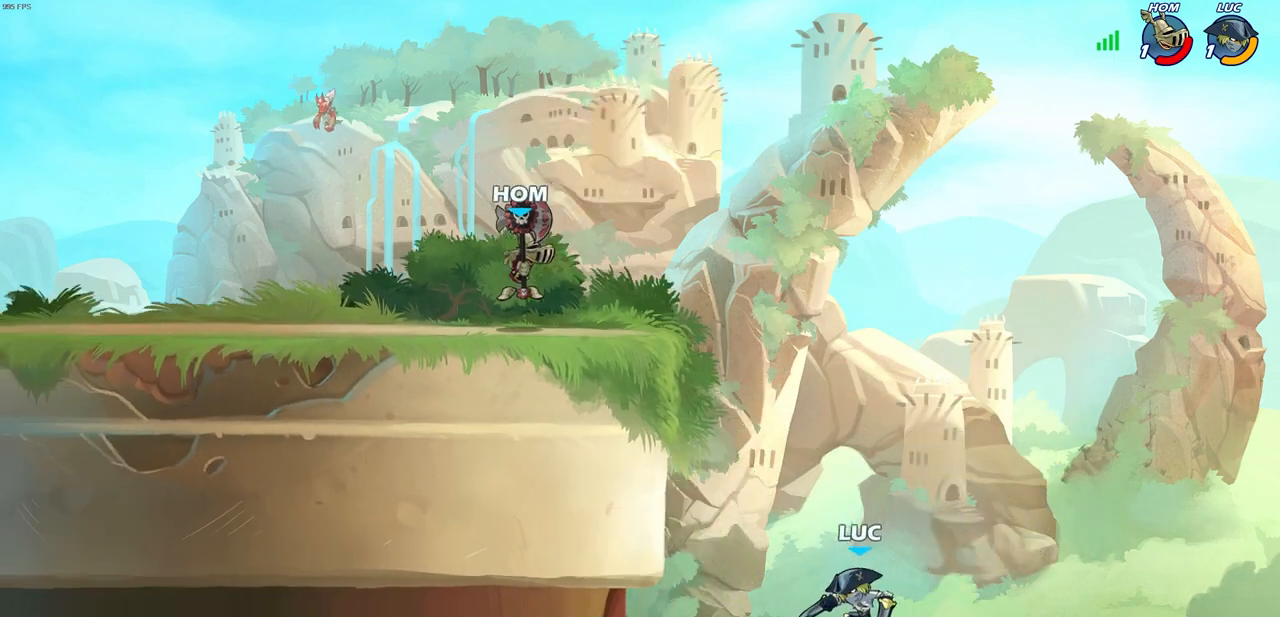
{"dt_ms": 500, "buttons": [], "left_stick": "left", "right_stick": "center", "events": [[100, "CROSS", "down"], [383, "CROSS", "up"]]}
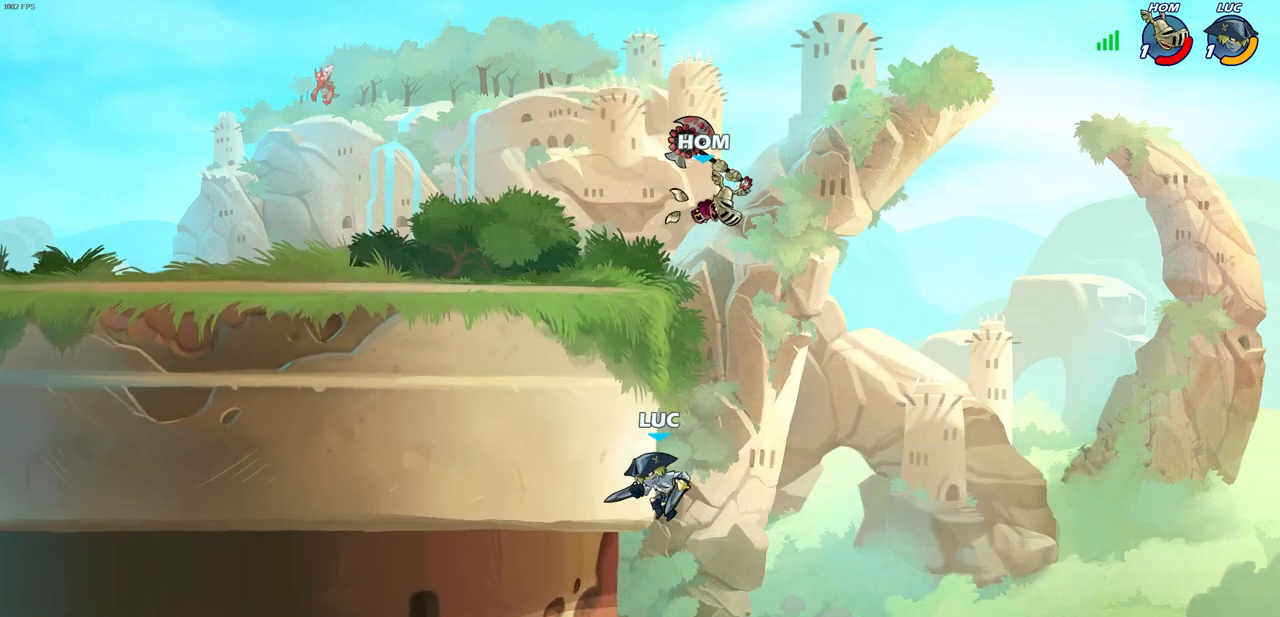
{"dt_ms": 500, "buttons": [], "left_stick": "up-right", "right_stick": "center", "events": [[33, "left_stick", "right"], [100, "left_stick", "down-right"], [267, "left_stick", "up-right"], [333, "left_stick", "up-left"], [350, "CROSS", "down"], [383, "left_stick", "up-right"], [433, "CROSS", "up"]]}
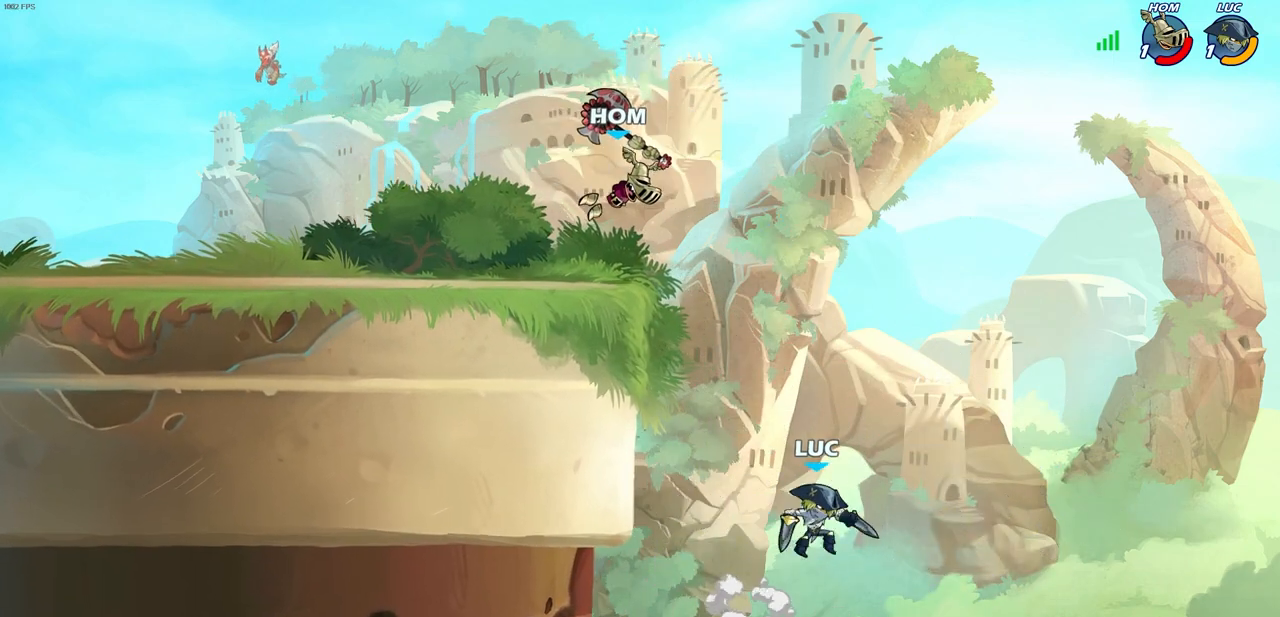
{"dt_ms": 500, "buttons": ["CROSS"], "left_stick": "left", "right_stick": "center", "events": [[83, "left_stick", "up-left"], [133, "left_stick", "left"], [500, "CROSS", "down"]]}
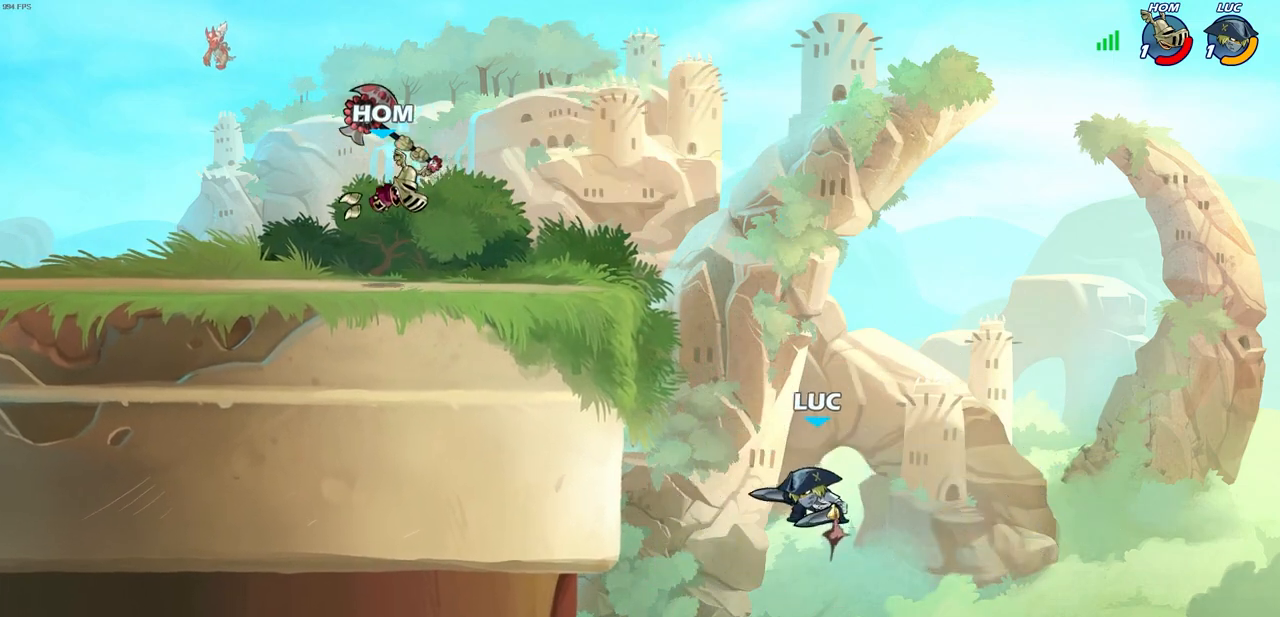
{"dt_ms": 500, "buttons": [], "left_stick": "left", "right_stick": "center", "events": [[233, "CROSS", "up"], [250, "left_stick", "up-left"], [283, "CROSS", "down"], [467, "CROSS", "up"], [467, "left_stick", "left"]]}
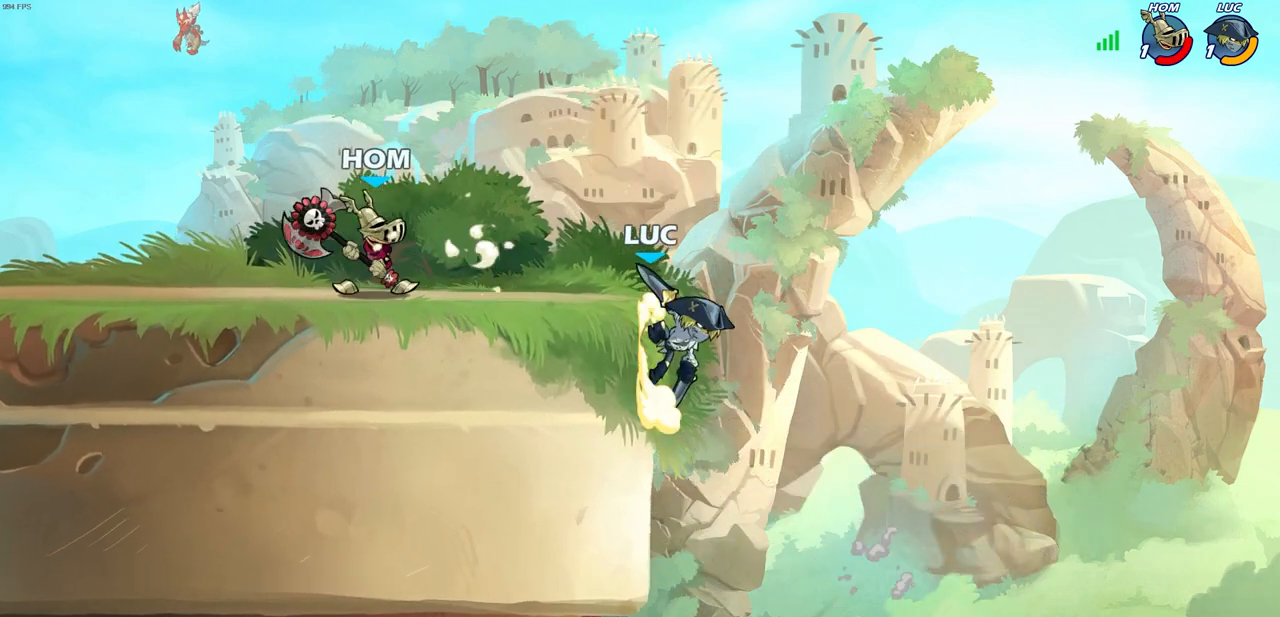
{"dt_ms": 500, "buttons": [], "left_stick": "left", "right_stick": "center", "events": [[33, "R2", "down"], [83, "CIRCLE", "down"], [150, "CIRCLE", "up"], [183, "R2", "up"], [267, "left_stick", "center"], [383, "CROSS", "down"], [417, "left_stick", "left"], [483, "CROSS", "up"]]}
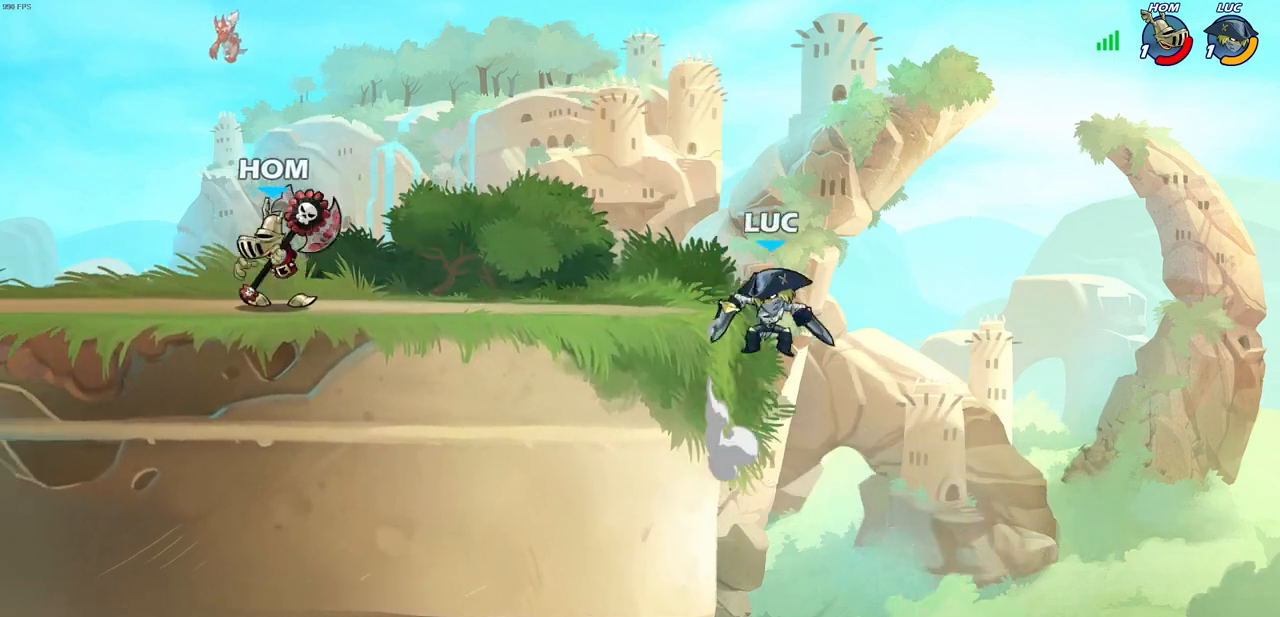
{"dt_ms": 500, "buttons": [], "left_stick": "center", "right_stick": "center", "events": [[33, "CIRCLE", "down"], [167, "CIRCLE", "up"], [183, "left_stick", "center"]]}
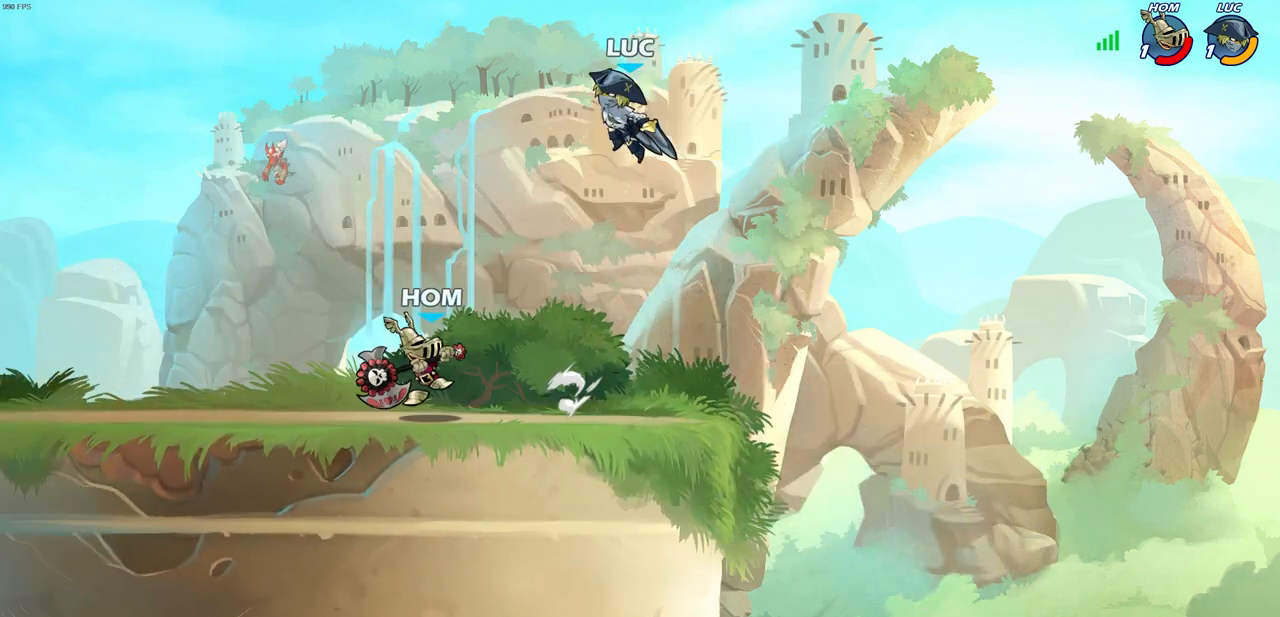
{"dt_ms": 500, "buttons": [], "left_stick": "left", "right_stick": "center", "events": [[183, "left_stick", "right"], [233, "CROSS", "down"], [267, "left_stick", "up-right"], [433, "CROSS", "up"], [500, "left_stick", "left"]]}
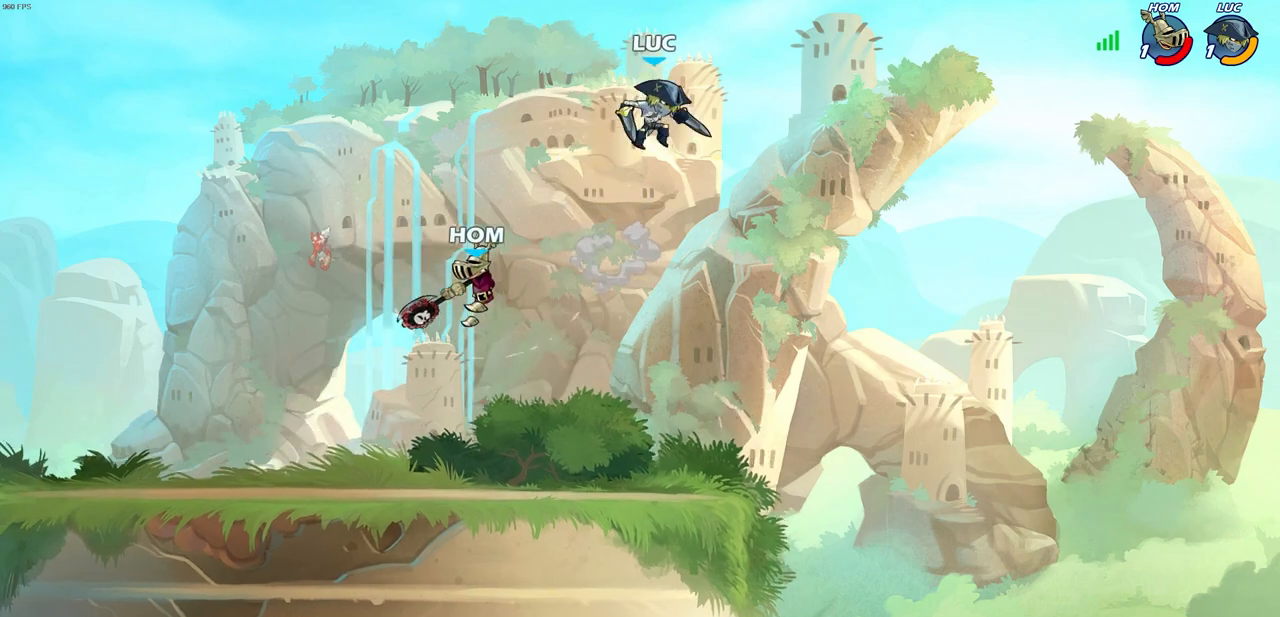
{"dt_ms": 500, "buttons": [], "left_stick": "center", "right_stick": "center", "events": [[33, "left_stick", "down-left"], [300, "left_stick", "left"], [350, "R1", "down"], [417, "R1", "up"], [417, "left_stick", "center"]]}
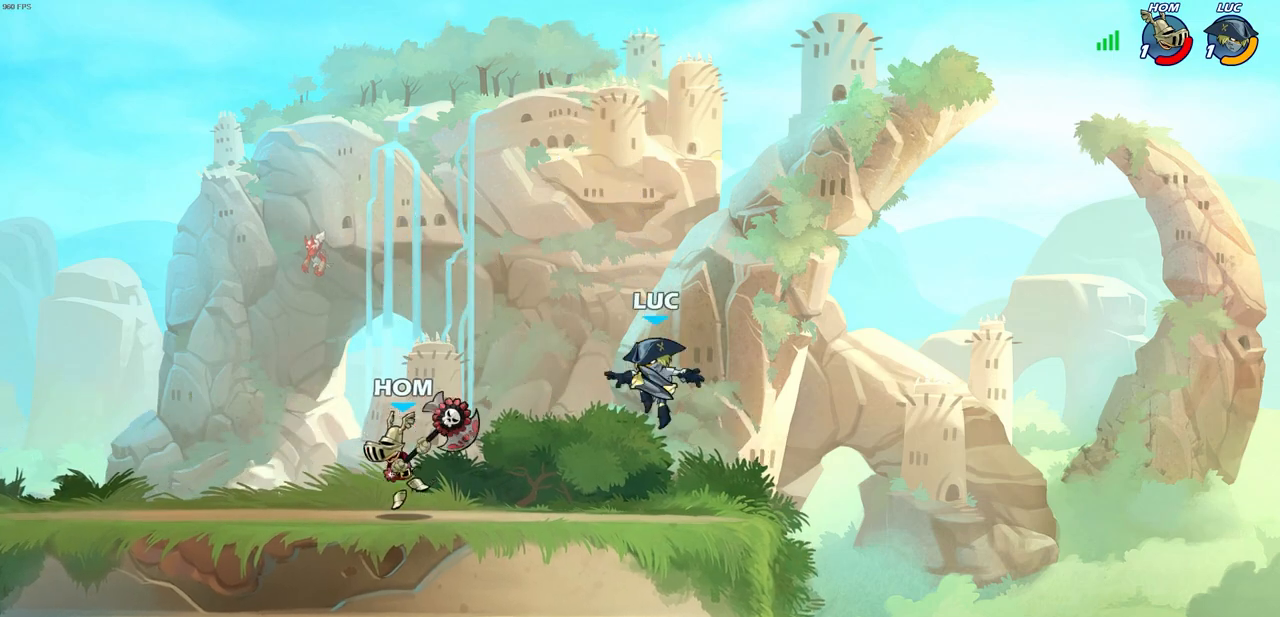
{"dt_ms": 500, "buttons": ["CROSS", "R1"], "left_stick": "up-left", "right_stick": "center", "events": [[183, "left_stick", "up-left"], [283, "R2", "down"], [400, "R2", "up"], [467, "CROSS", "down"], [483, "CROSS", "up"], [500, "CROSS", "down"], [500, "R1", "down"]]}